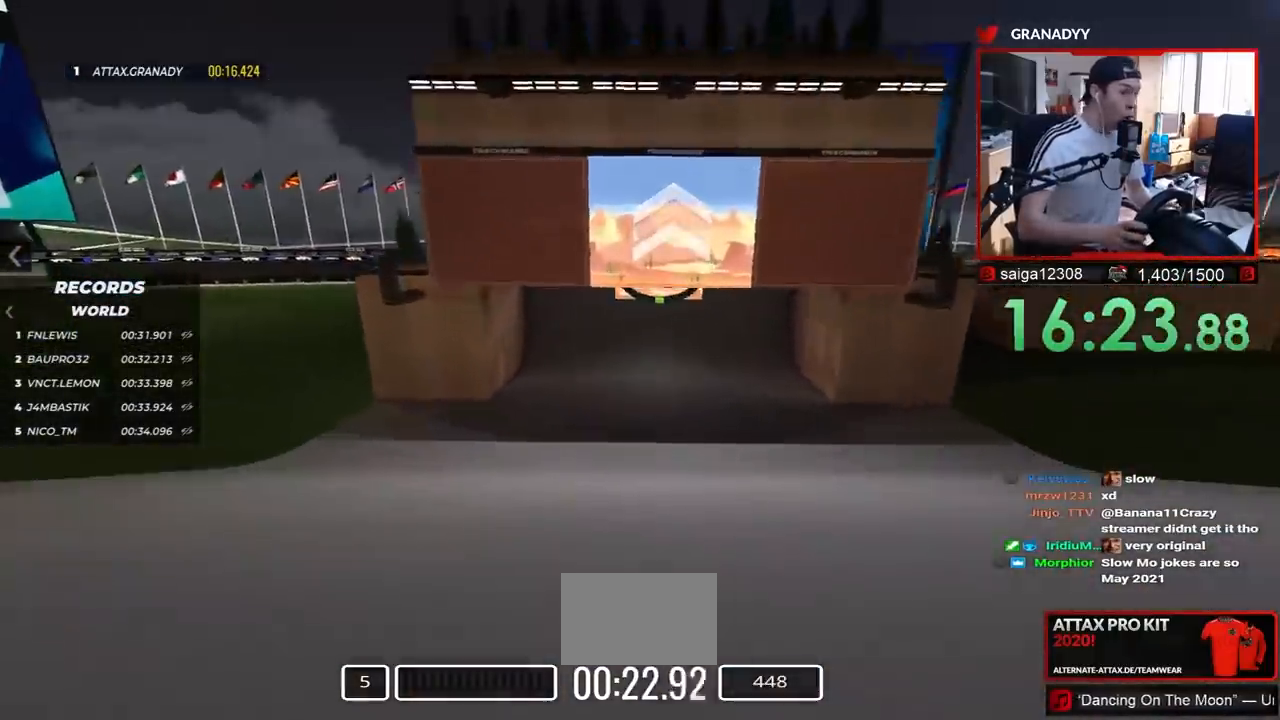
Gameplay with keyboard; each line is a JSON object with the keys held at the frame after it. "events" lists presses ("down") and releases ("up") of "down", "left", "right" and "up" between this image and that frame as [ms after this image, input, new state], when the widget could be followed in between. No other keys are recorded. Mouse input is not recorded.
{"keys": ["up"], "events": []}
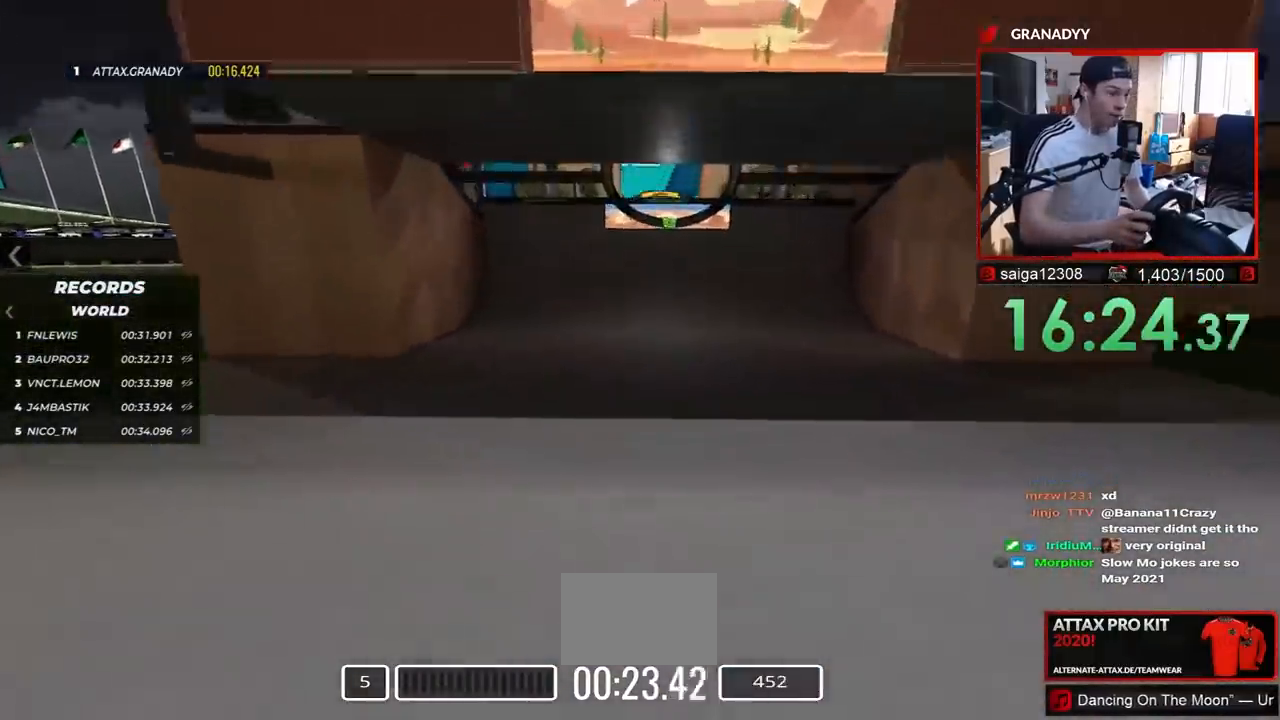
{"keys": ["up"], "events": []}
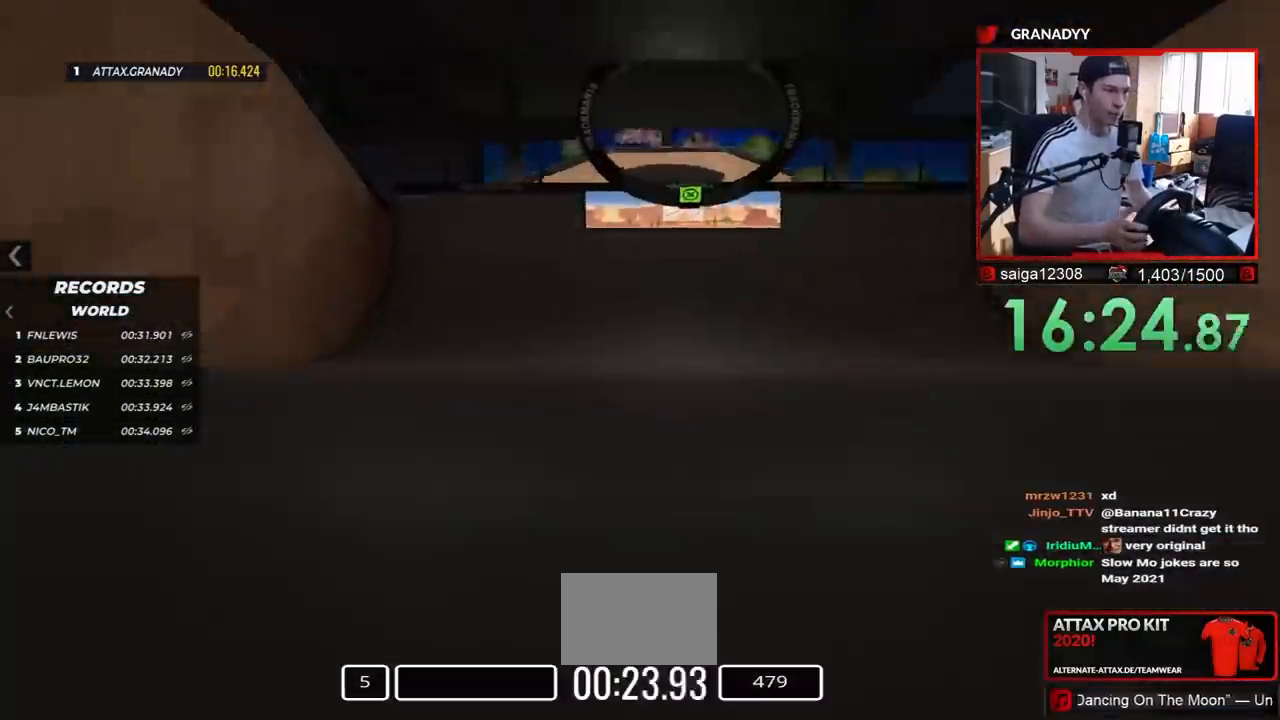
{"keys": ["up"], "events": []}
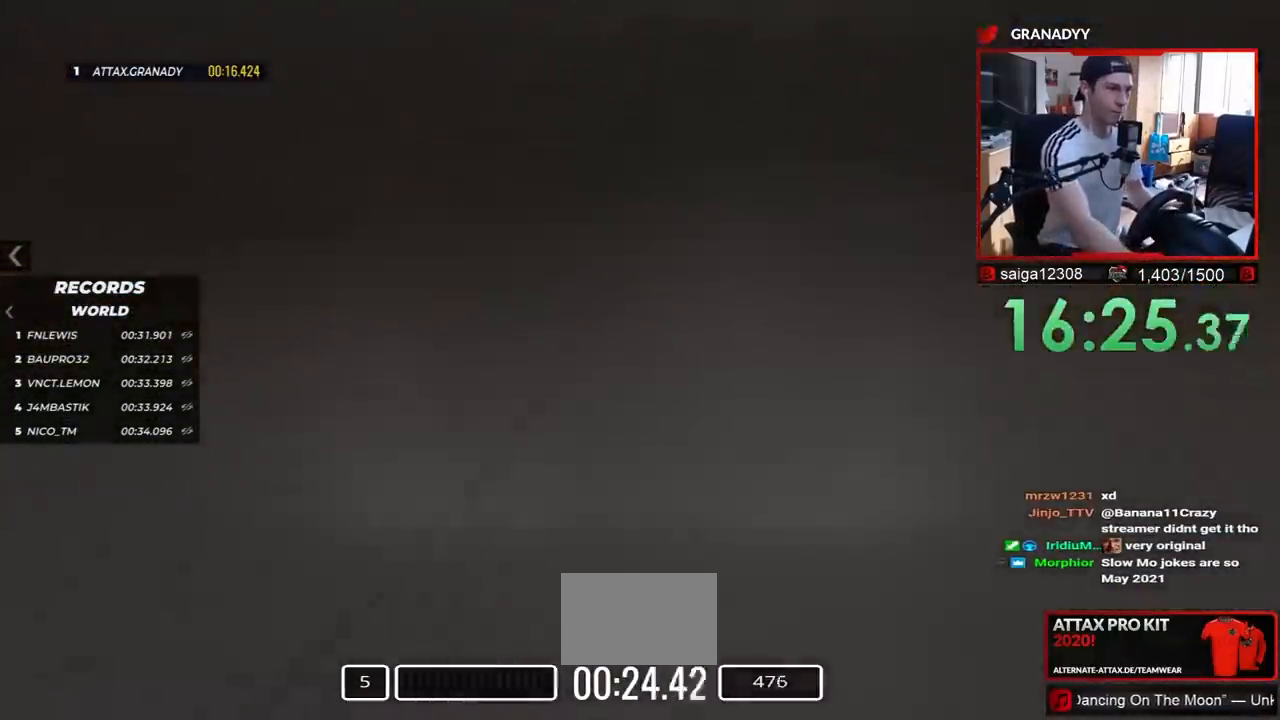
{"keys": ["up"], "events": []}
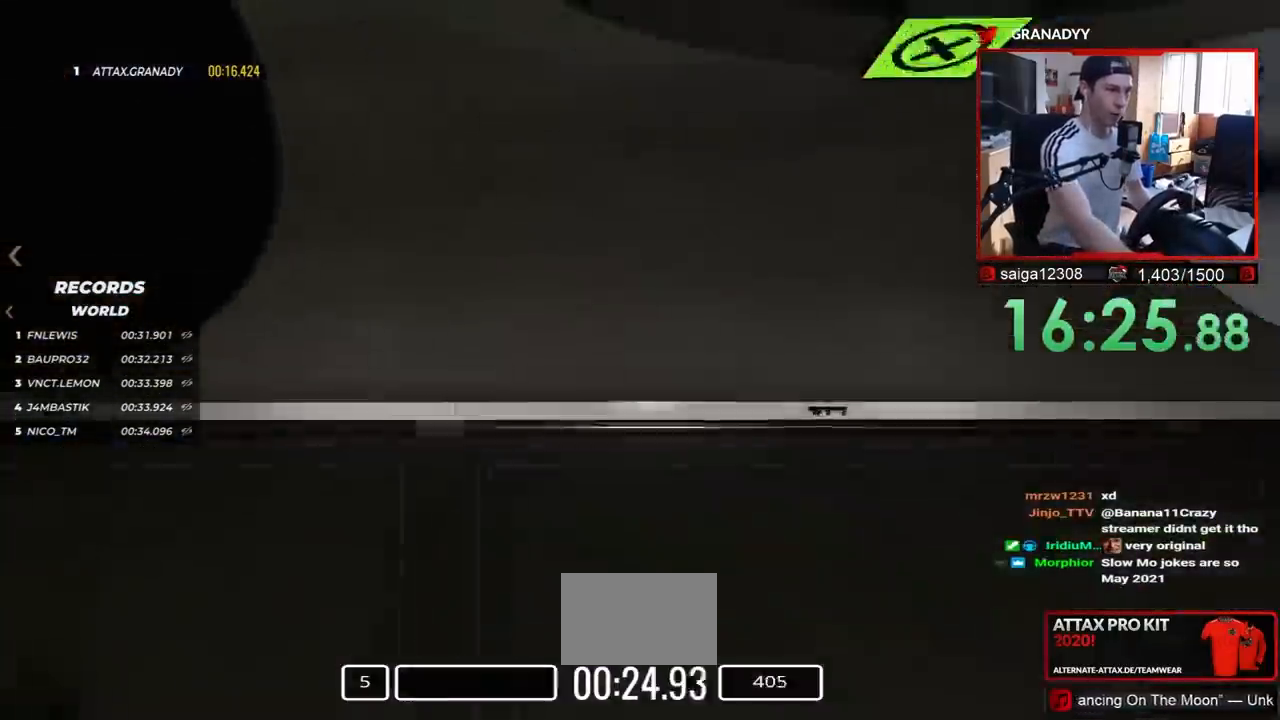
{"keys": ["up"], "events": [[50, "down", "down"], [133, "down", "up"]]}
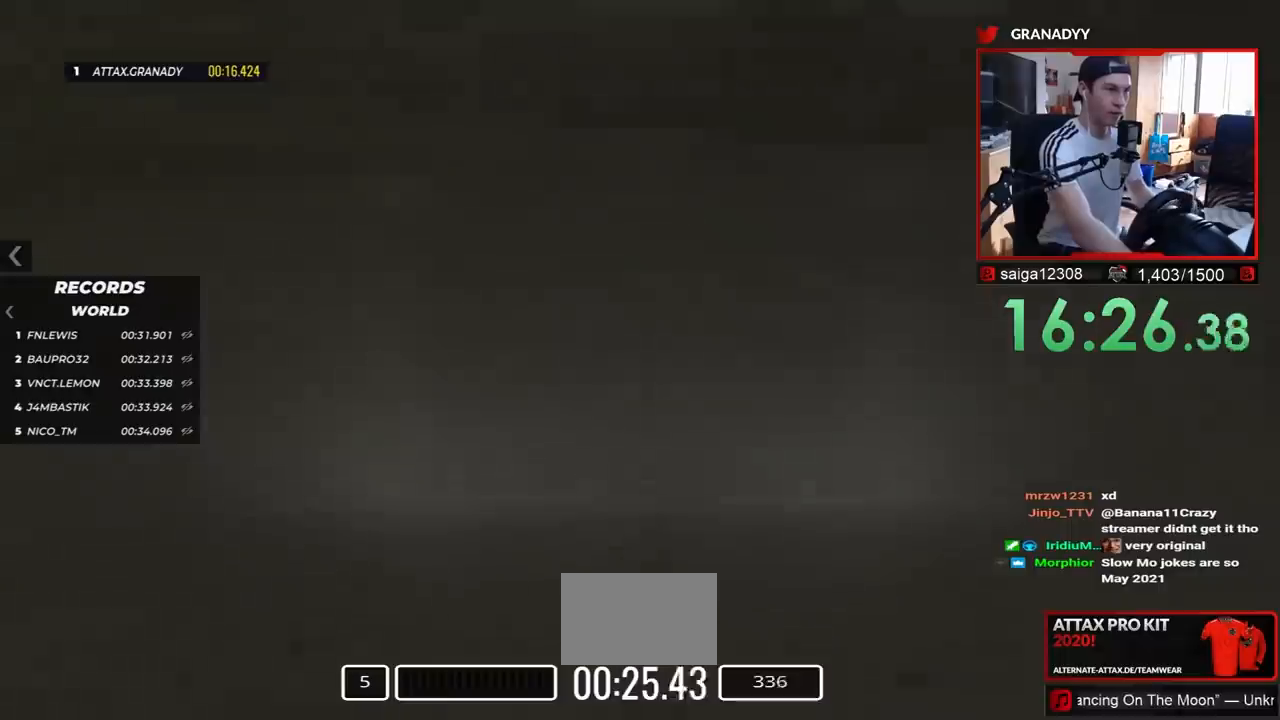
{"keys": ["up"], "events": []}
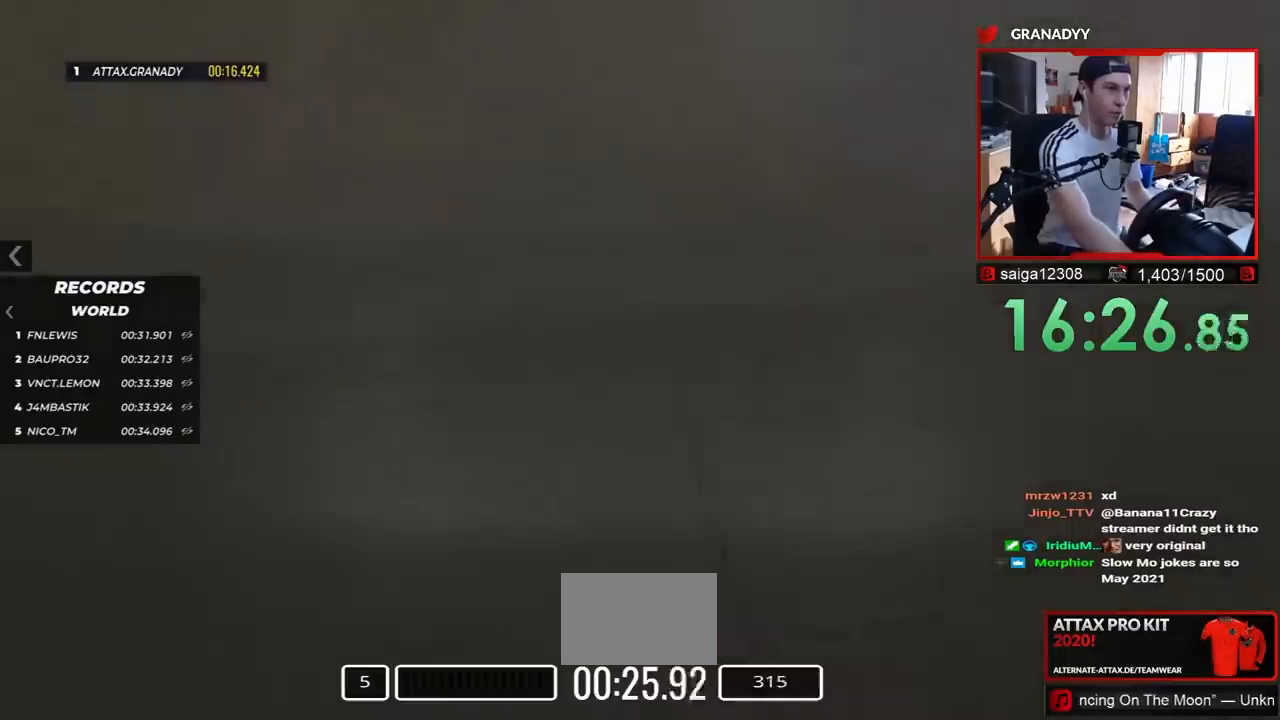
{"keys": ["up"], "events": []}
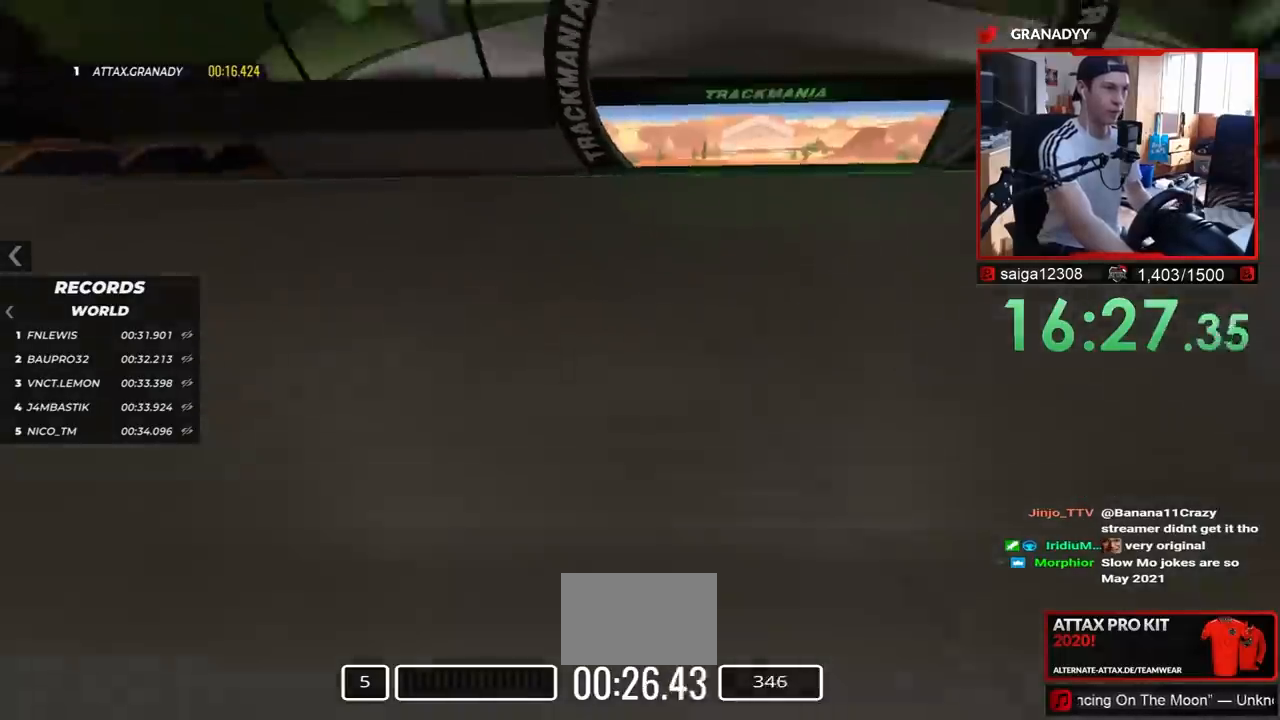
{"keys": ["left", "up"], "events": [[150, "right", "down"], [350, "right", "up"], [483, "left", "down"]]}
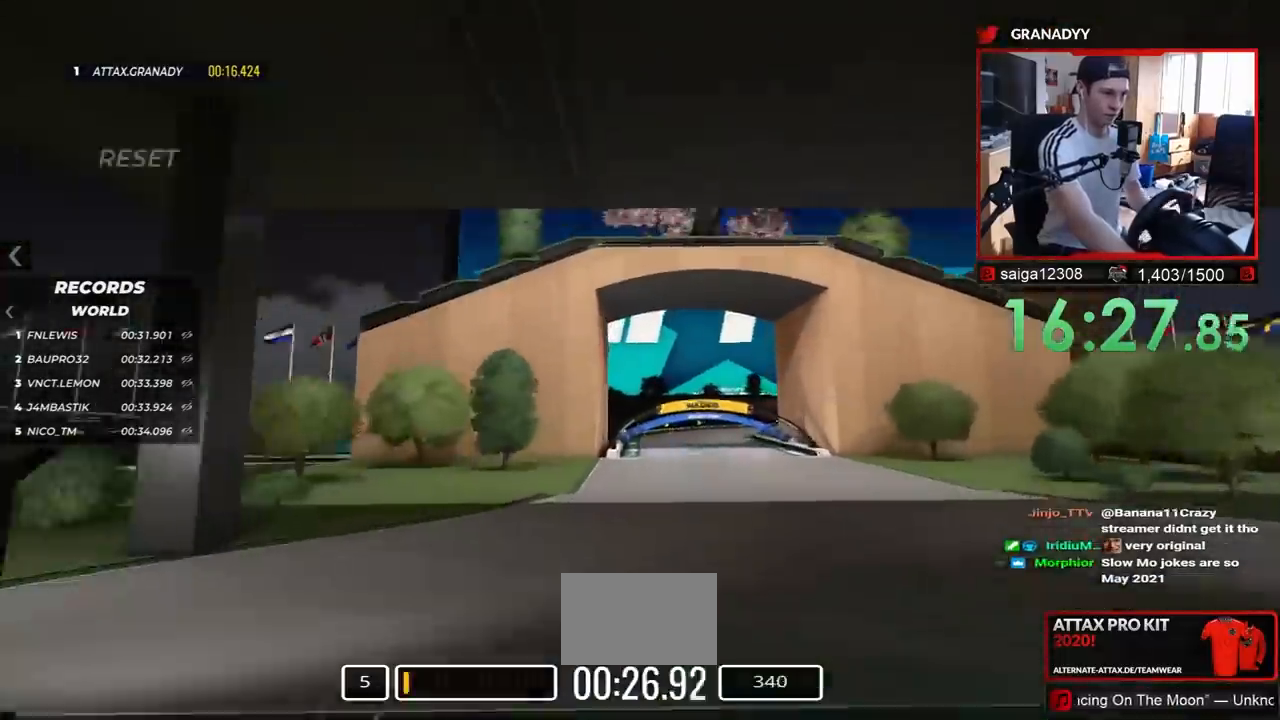
{"keys": ["up"], "events": [[217, "left", "up"]]}
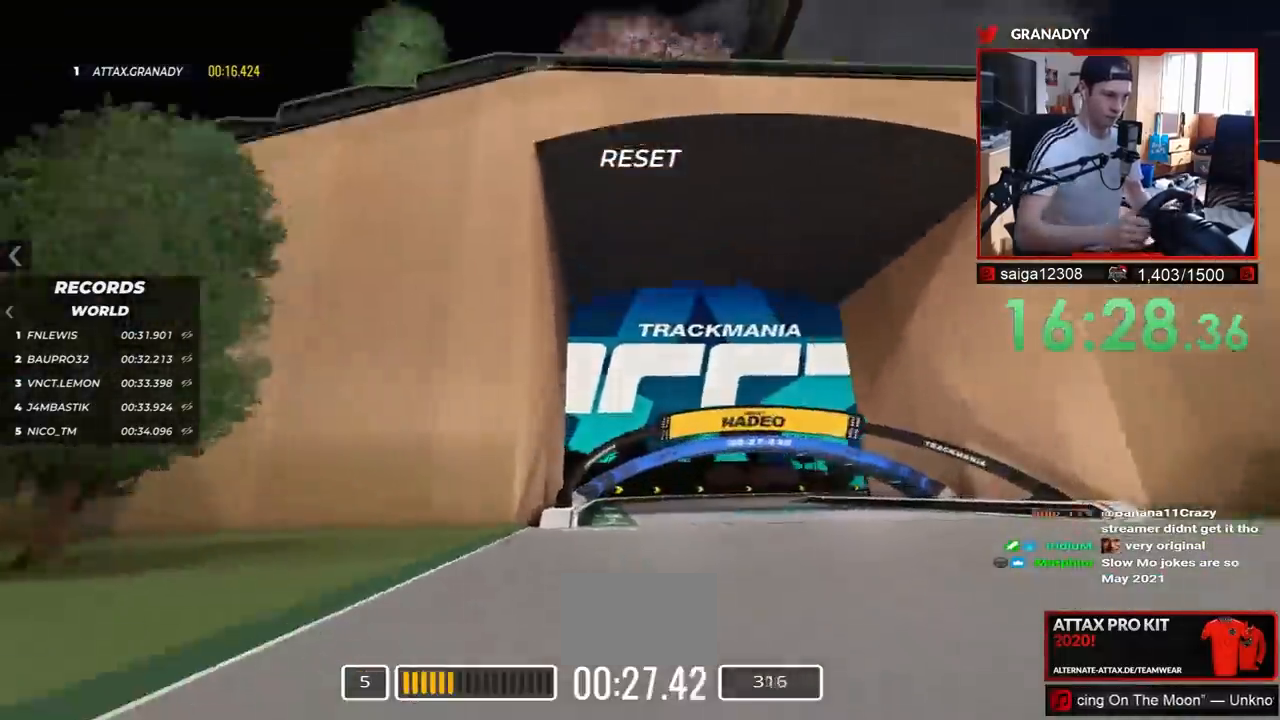
{"keys": ["right", "up"], "events": [[117, "right", "down"]]}
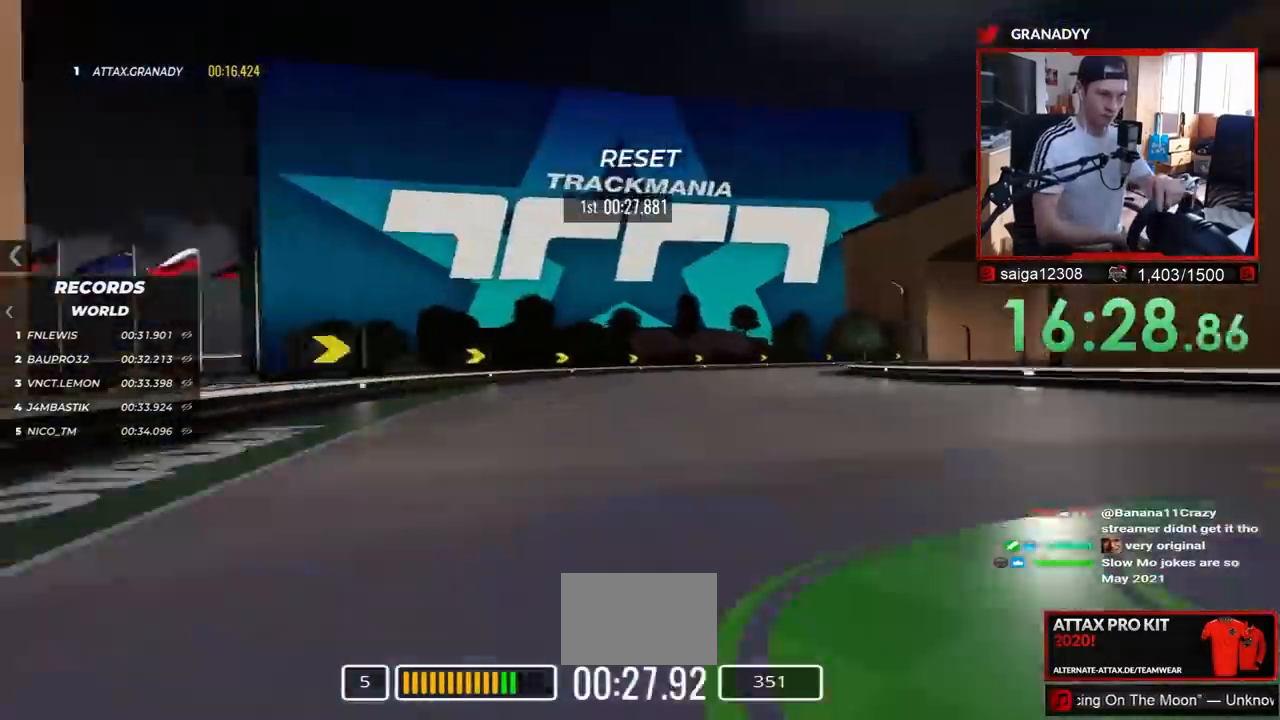
{"keys": ["right", "up"], "events": [[317, "up", "up"], [383, "up", "down"]]}
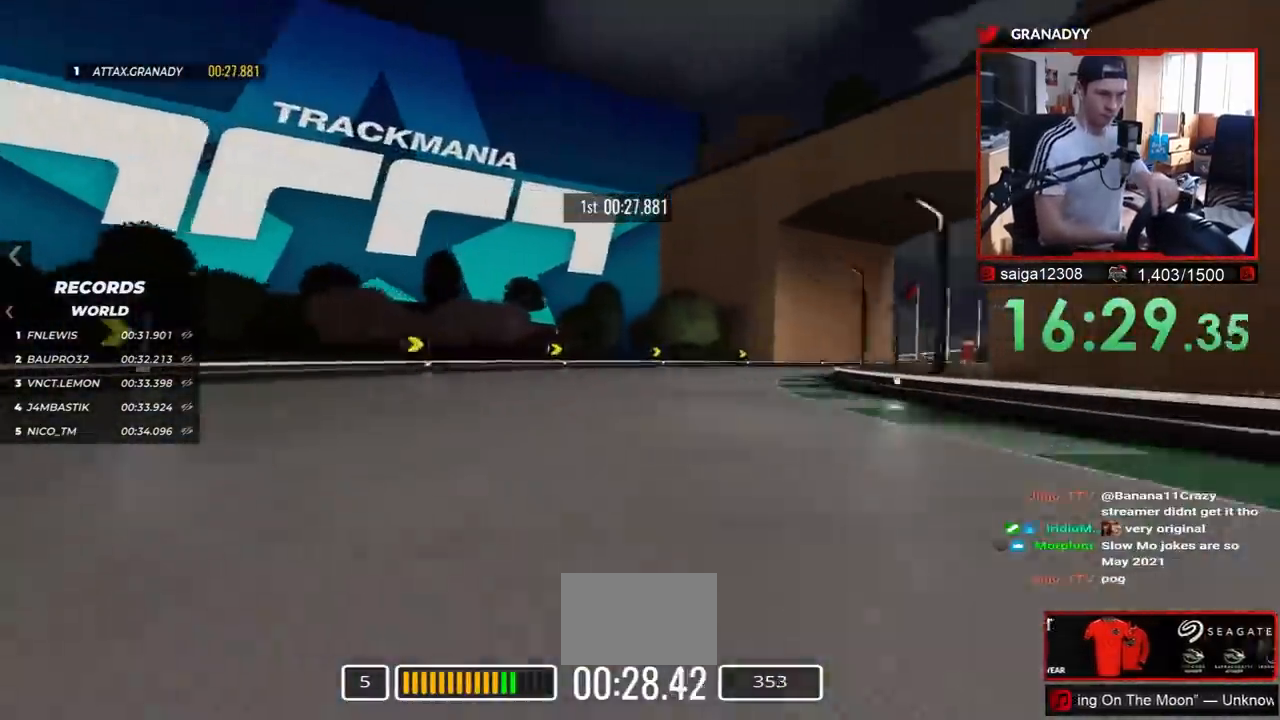
{"keys": ["right"], "events": [[500, "up", "up"]]}
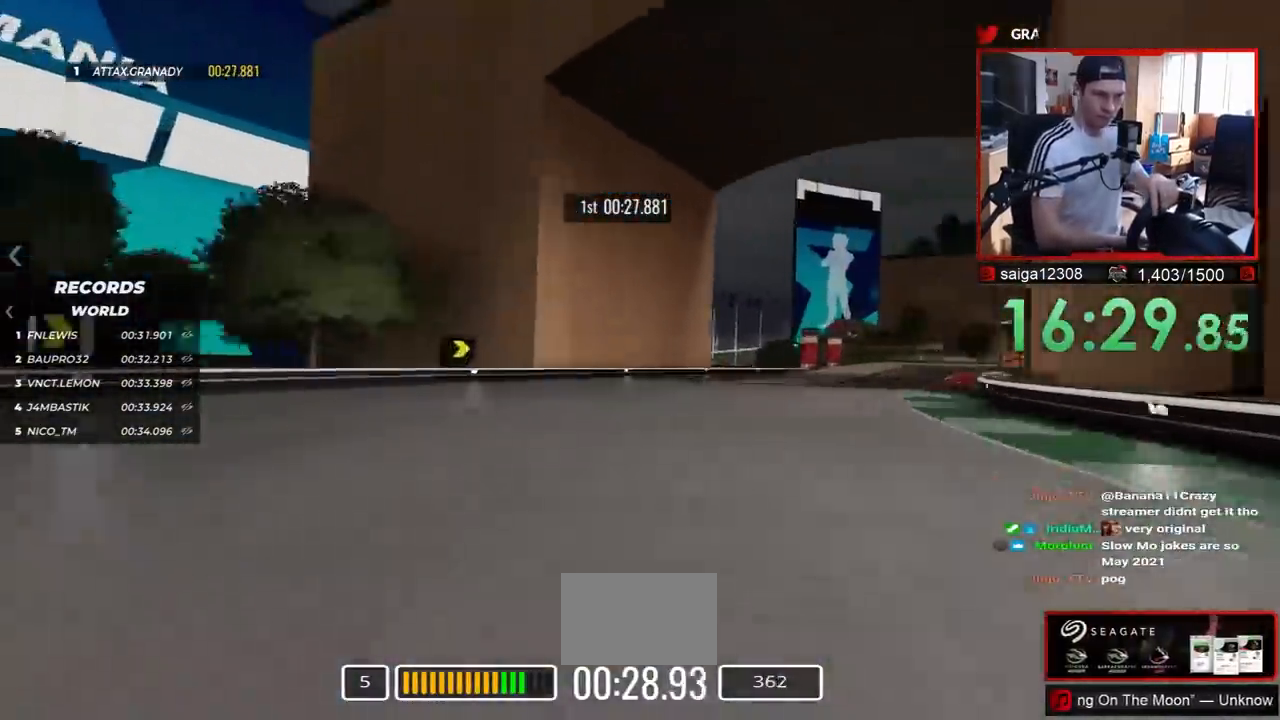
{"keys": ["right", "up"], "events": [[100, "up", "down"]]}
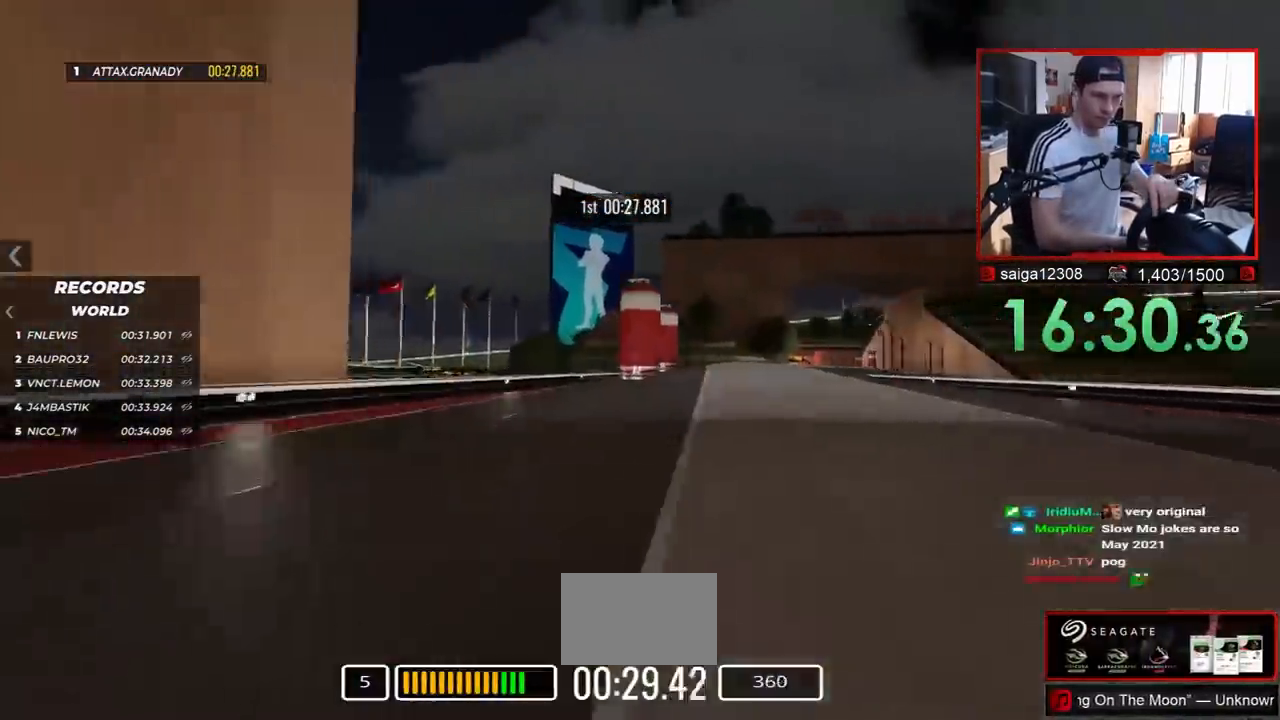
{"keys": ["left", "up"], "events": [[333, "right", "up"], [417, "left", "down"]]}
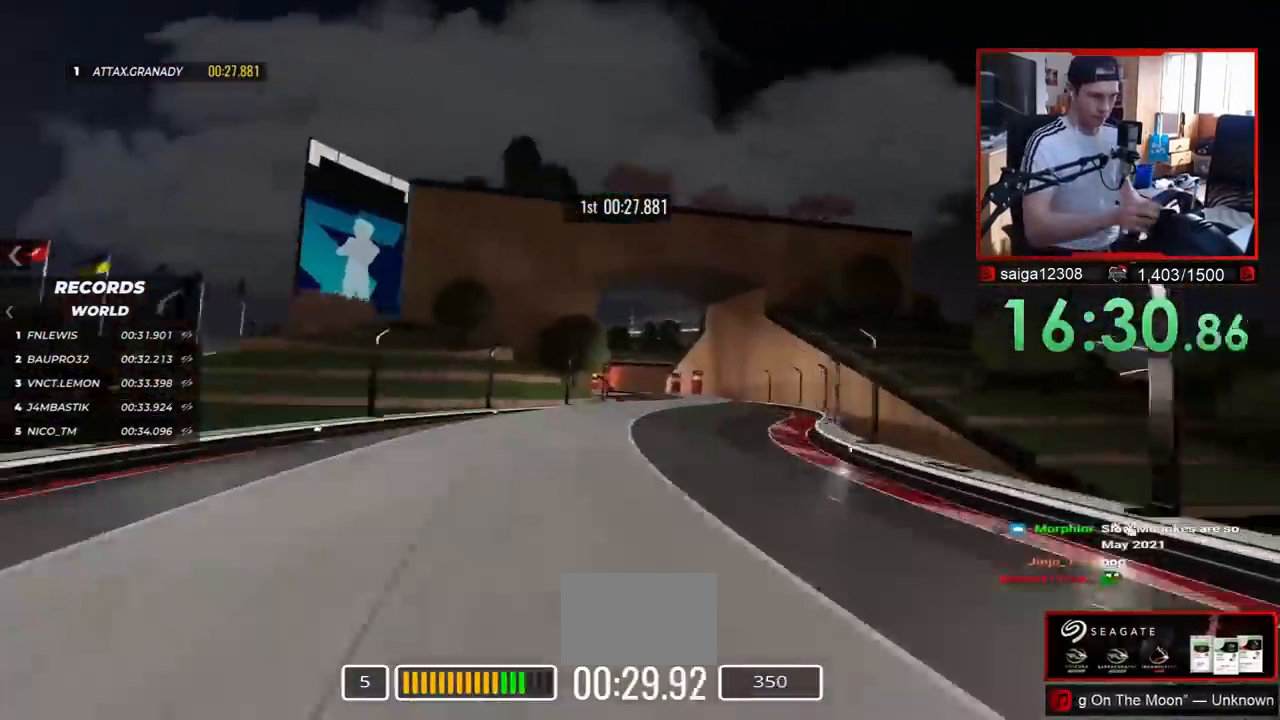
{"keys": ["left", "up"], "events": []}
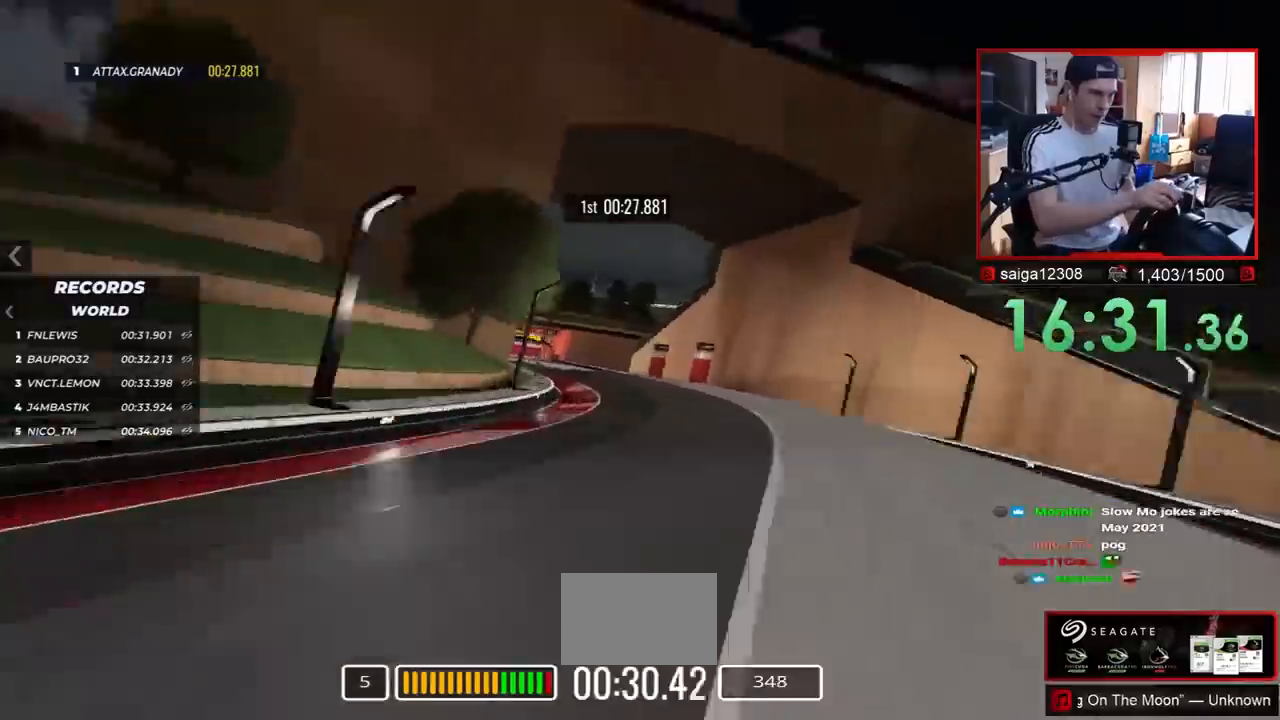
{"keys": ["left", "up"], "events": []}
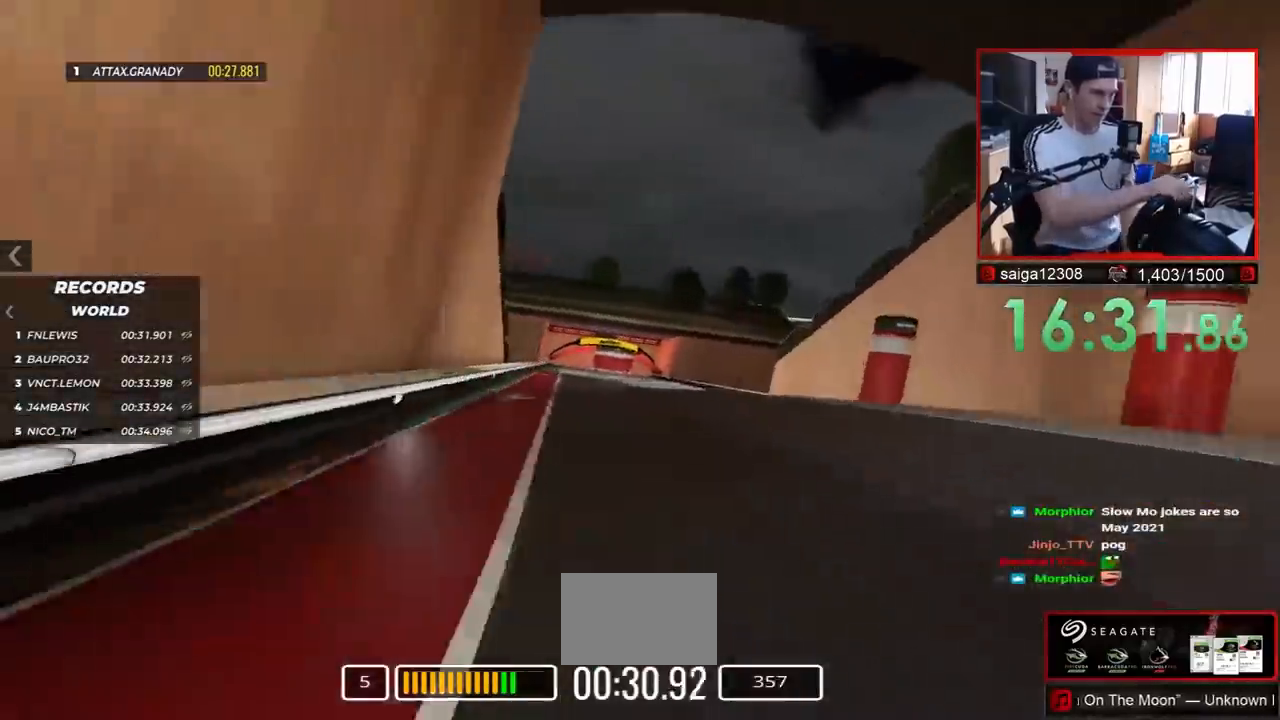
{"keys": ["up"], "events": [[100, "left", "up"]]}
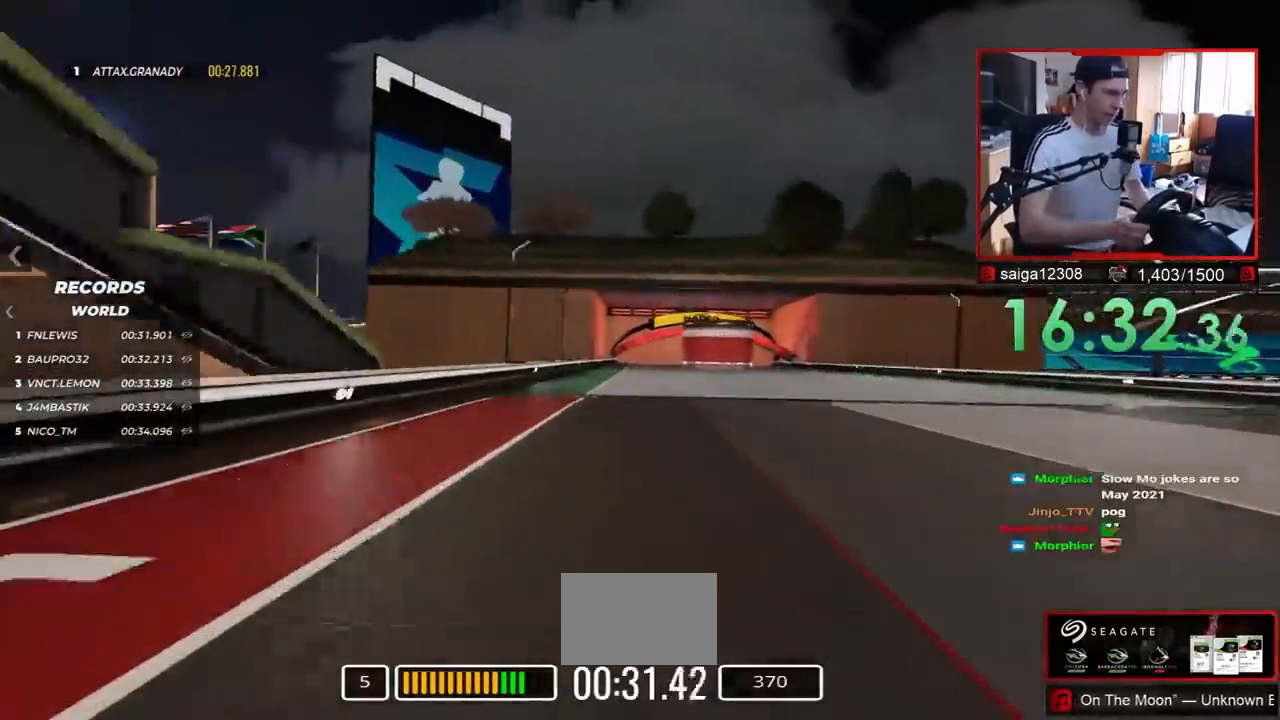
{"keys": ["up"], "events": []}
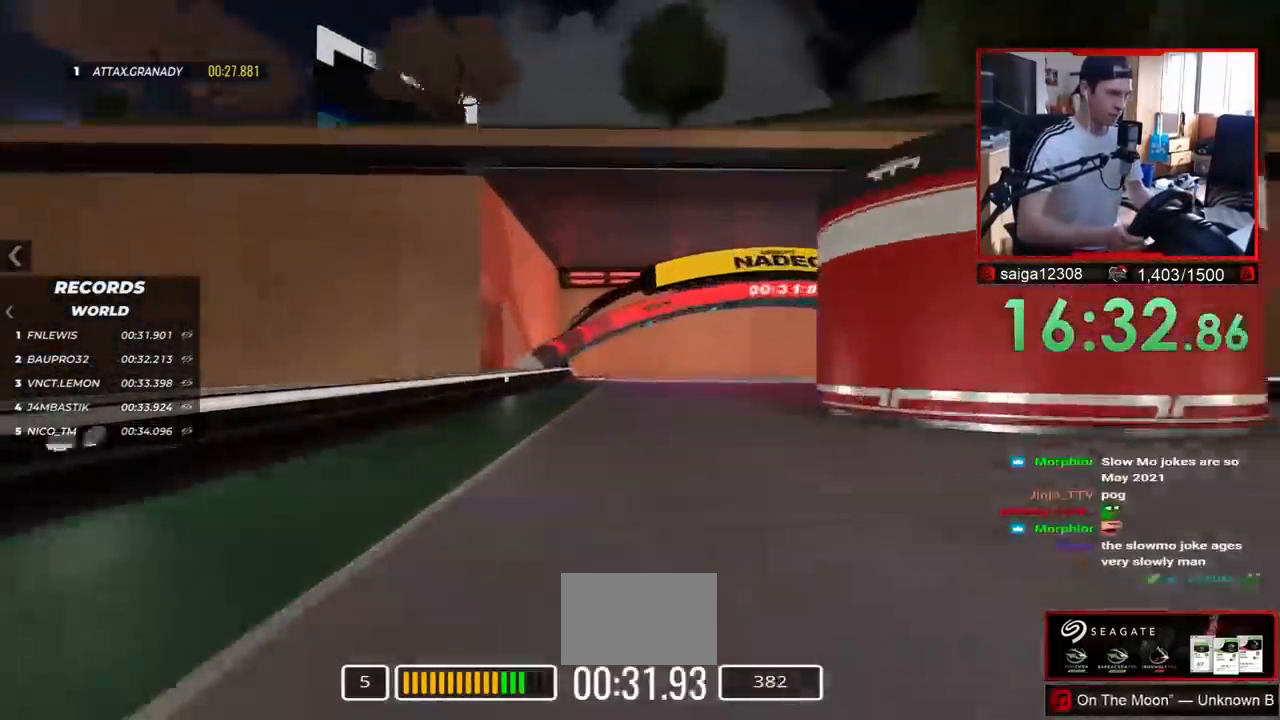
{"keys": ["up"], "events": []}
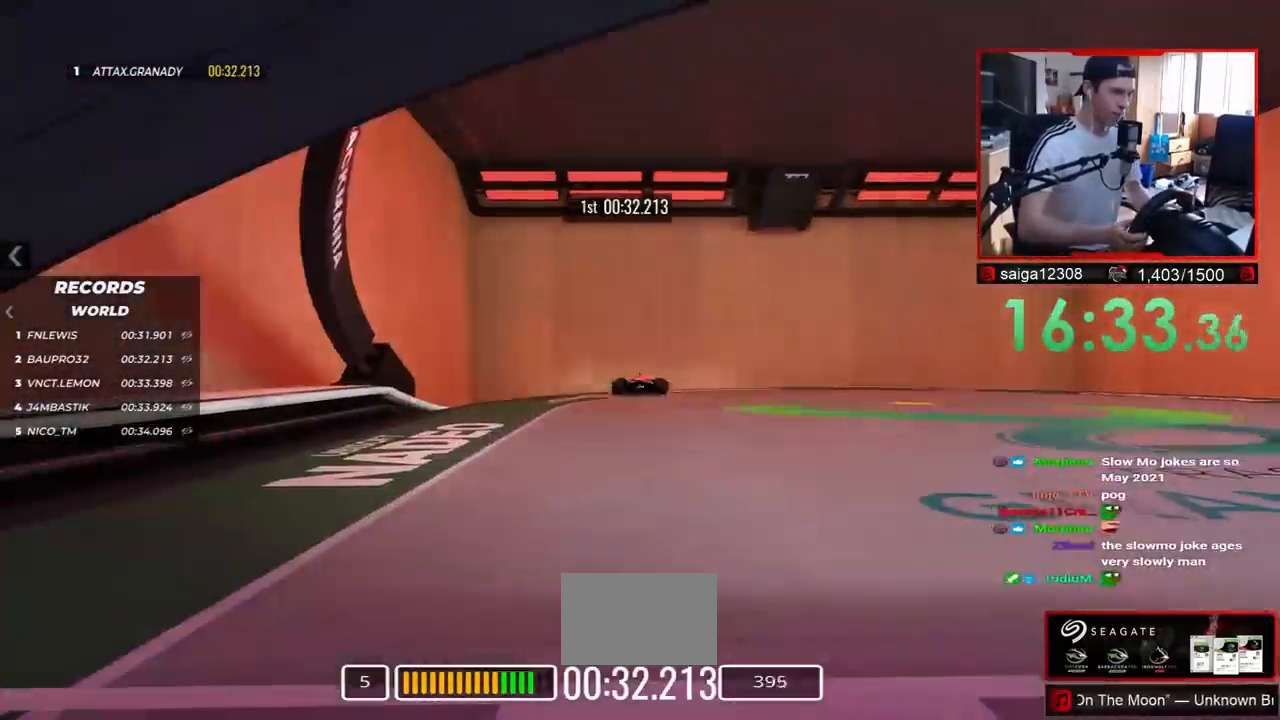
{"keys": ["up"], "events": []}
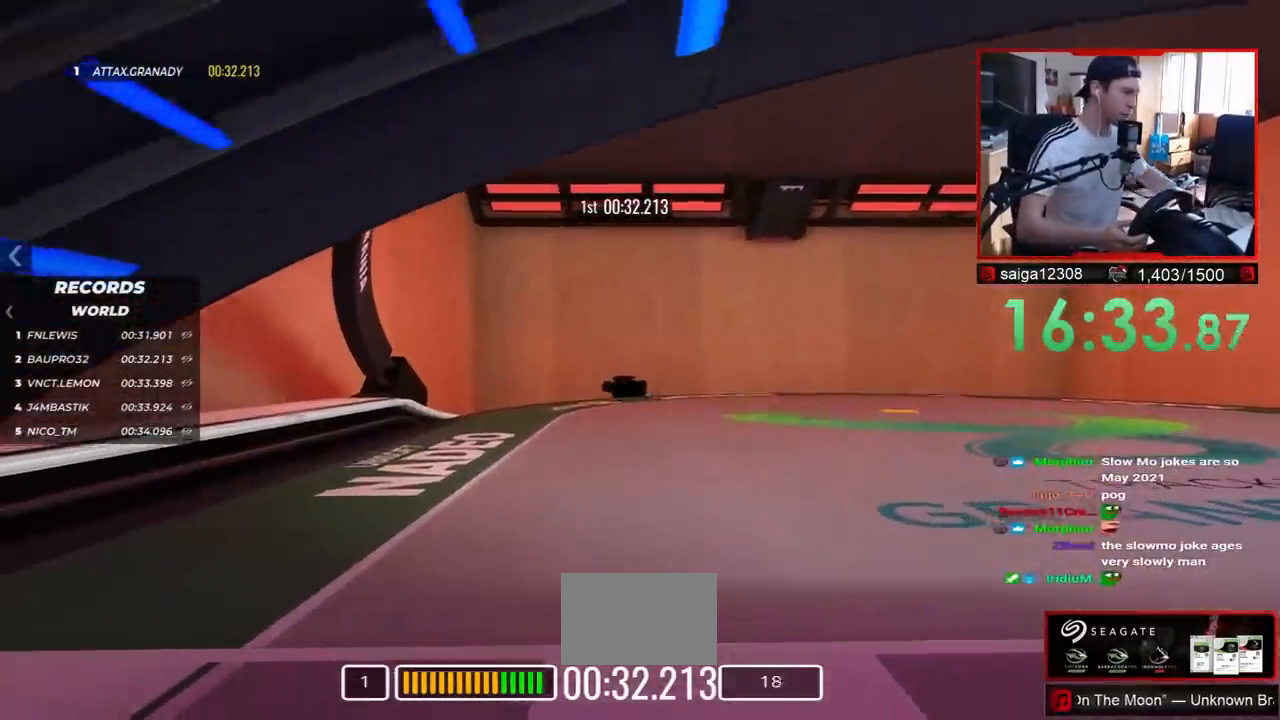
{"keys": [], "events": [[483, "up", "up"]]}
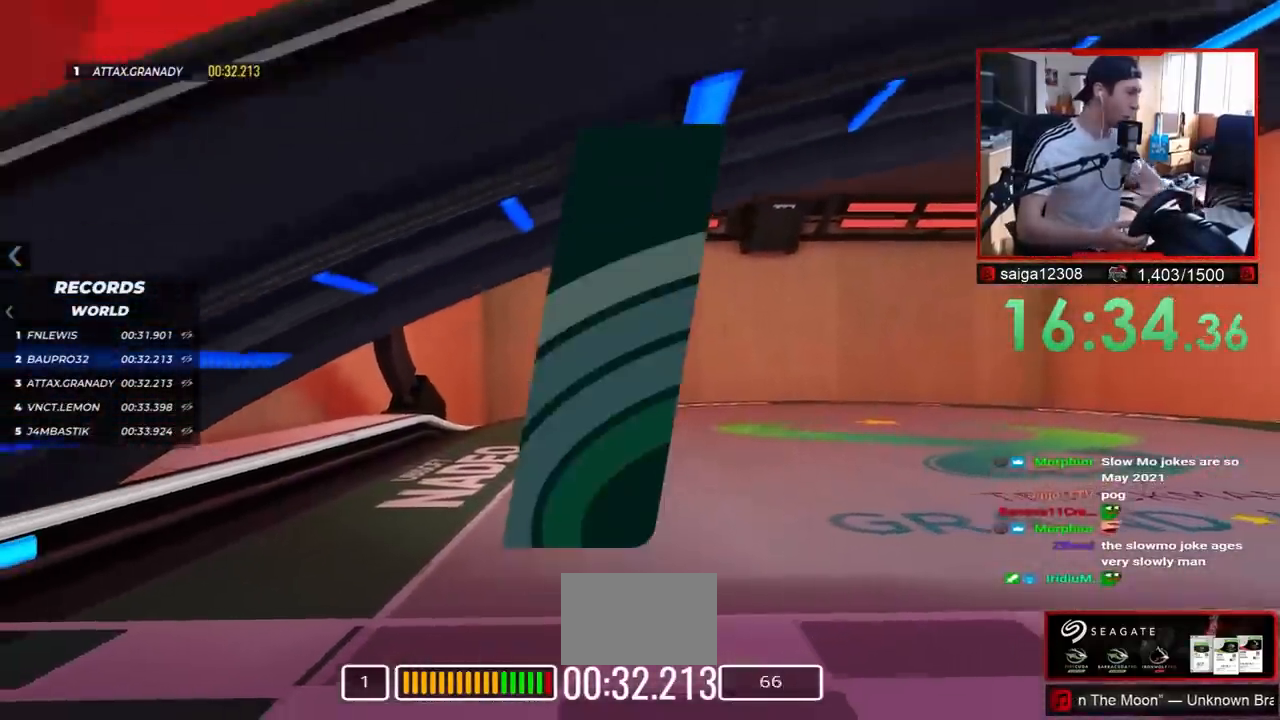
{"keys": [], "events": []}
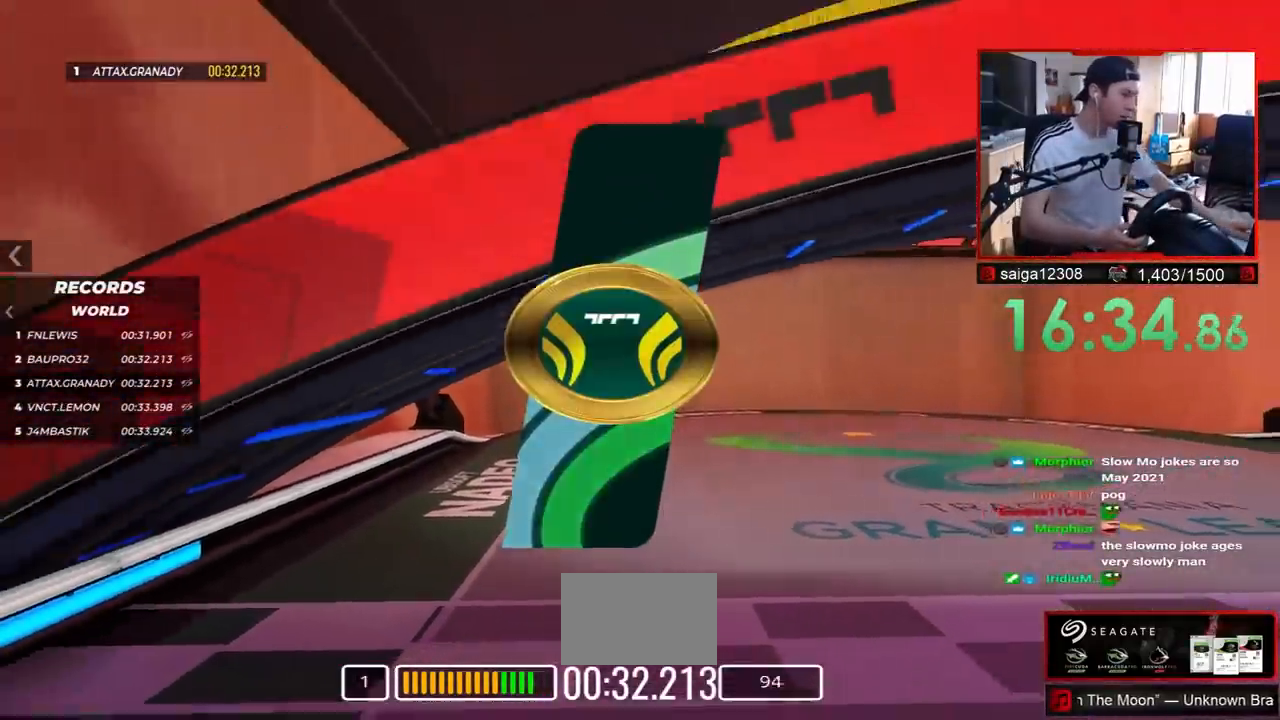
{"keys": [], "events": []}
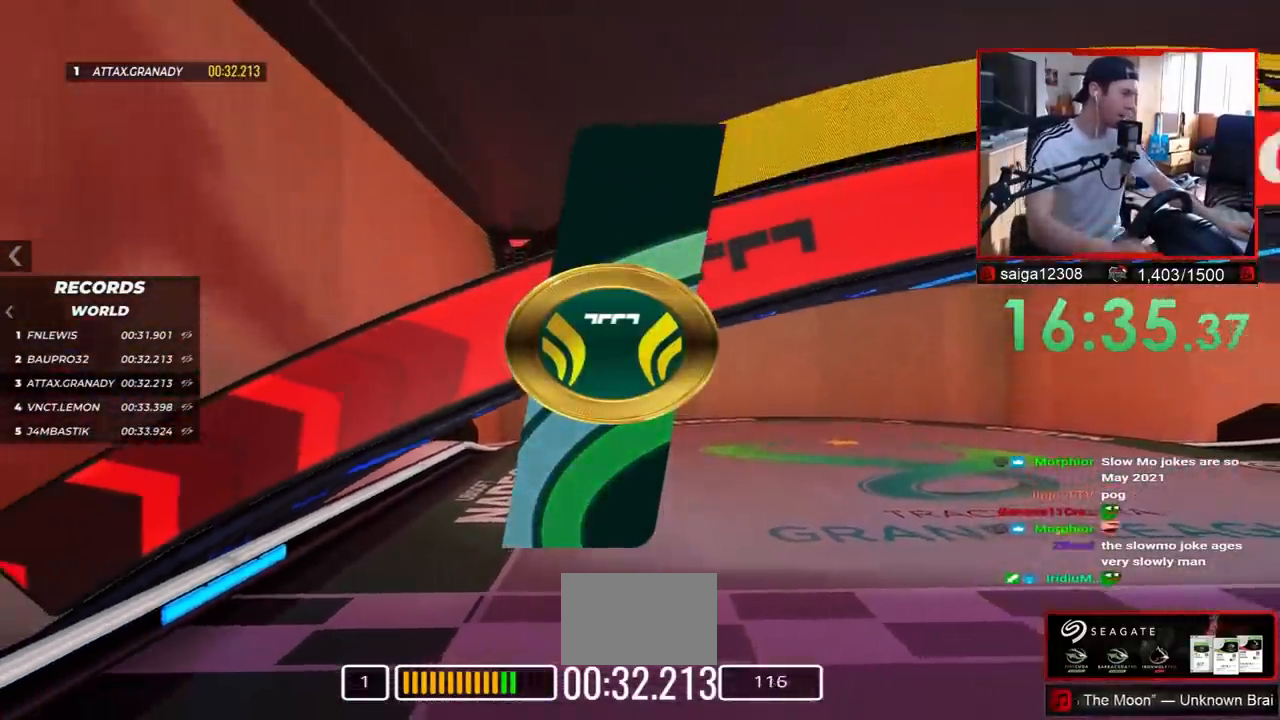
{"keys": [], "events": []}